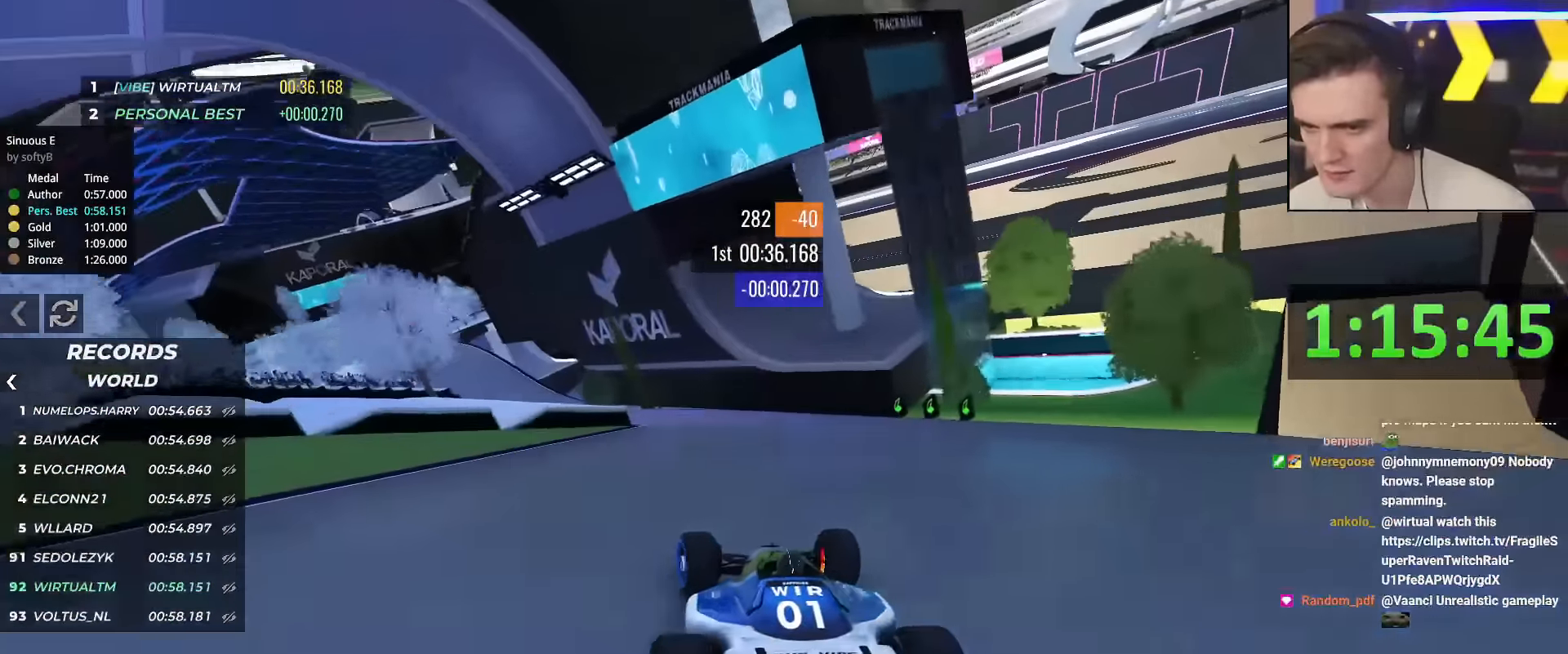
Gameplay with keyboard; each line is a JSON object with the keys held at the frame after it. "events" lists presses ("down") and releases ("up") of "brake", "down", "left", "right" and "up" between this image and that frame as [ms after this image, input, new state], when the widget could be followed in between. No other keys are recorded. Mouse input is not recorded. Key names are as the overlay labels them; some are game actions (e.g. jump) rather than physical keys.
{"keys": ["left", "up"], "events": [[17, "brake", "up"]]}
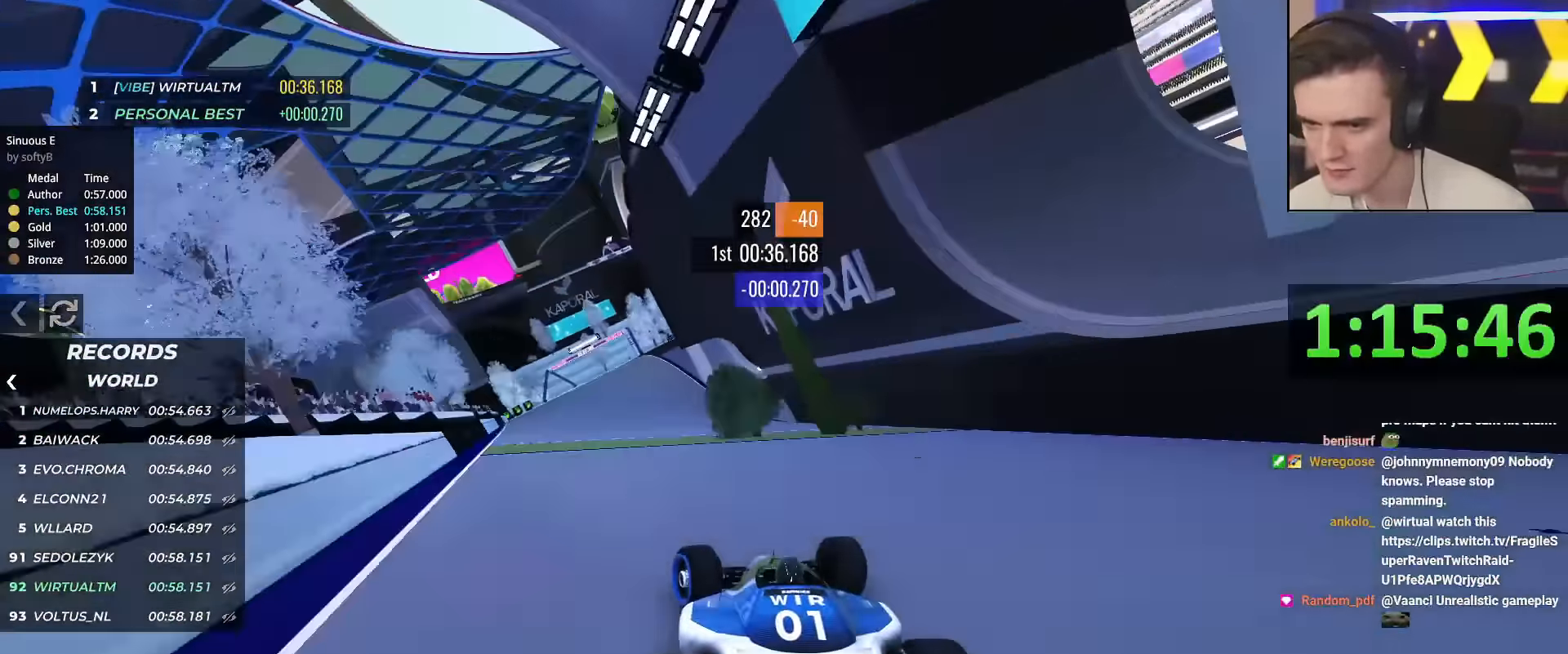
{"keys": ["up"], "events": [[484, "left", "up"]]}
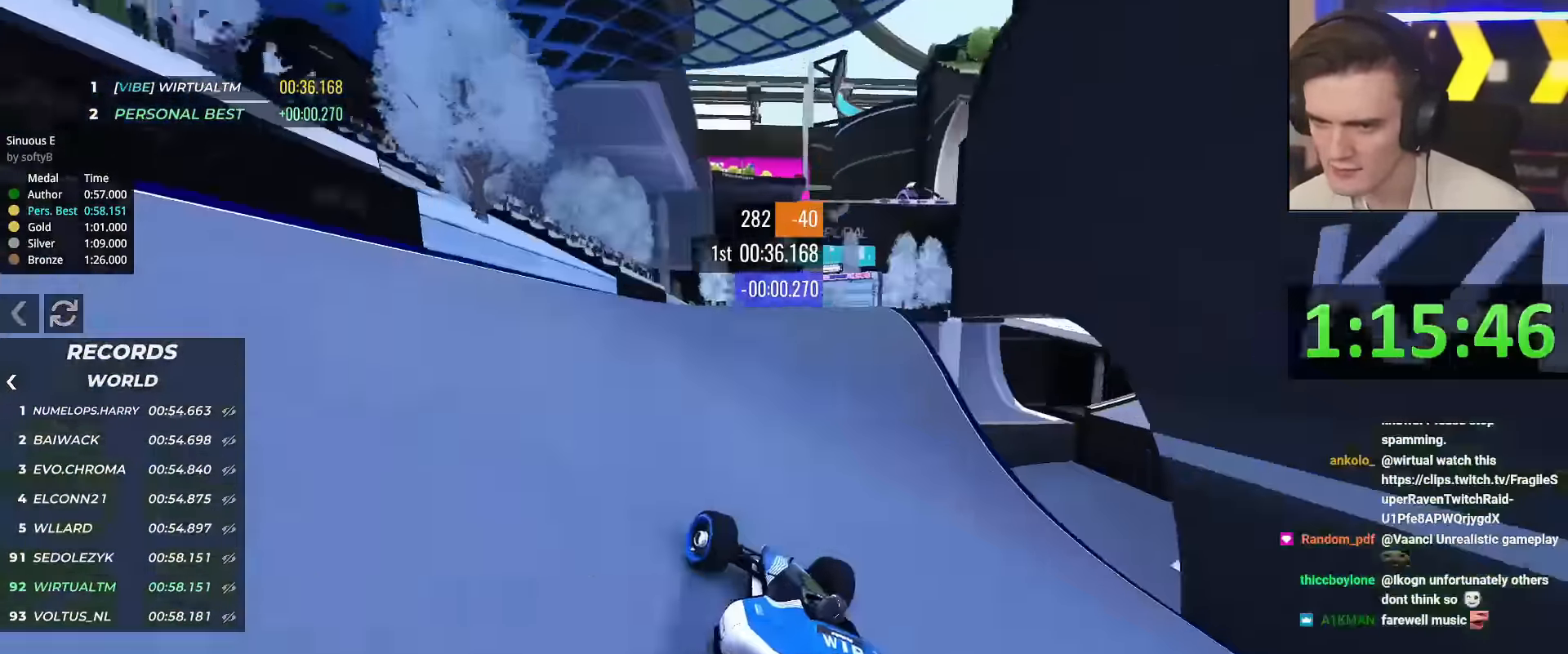
{"keys": ["right", "up"], "events": [[217, "right", "down"], [417, "right", "up"], [451, "right", "down"]]}
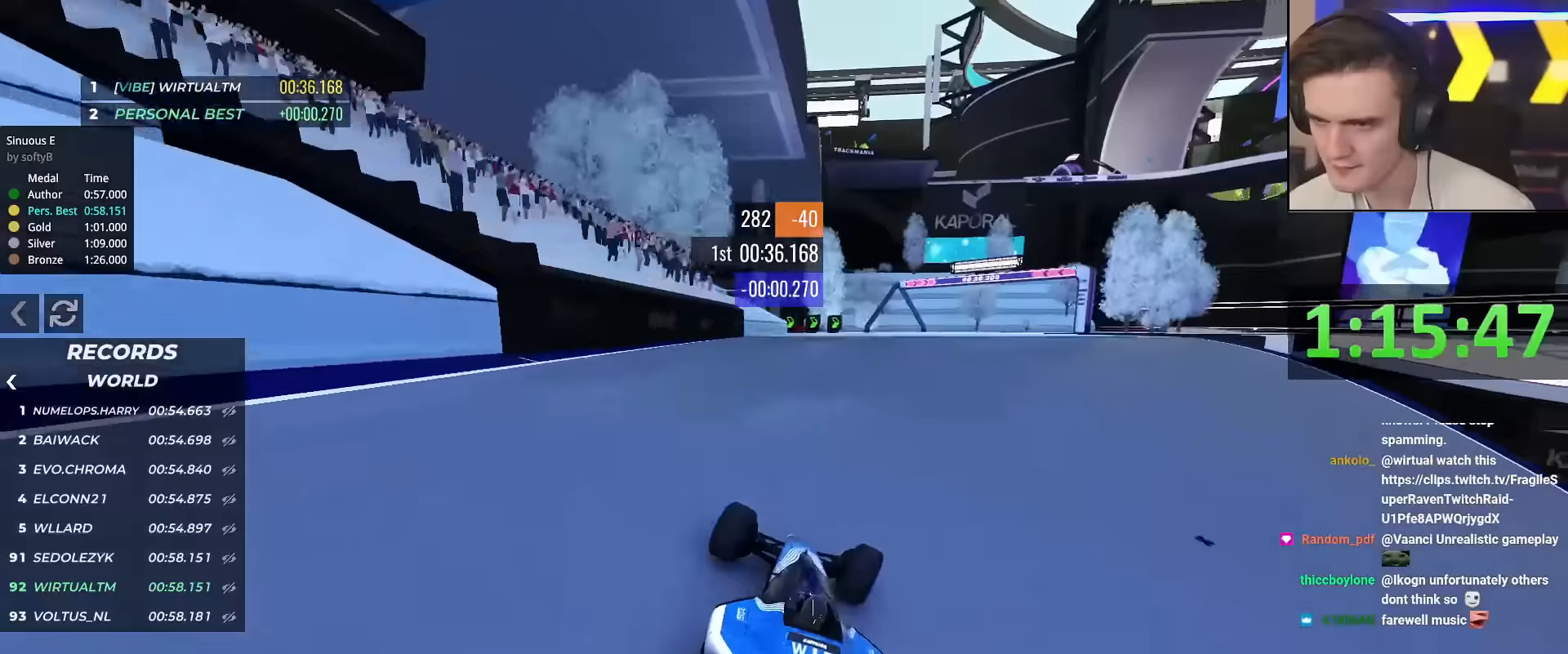
{"keys": ["brake", "right"], "events": [[300, "up", "up"], [434, "brake", "down"]]}
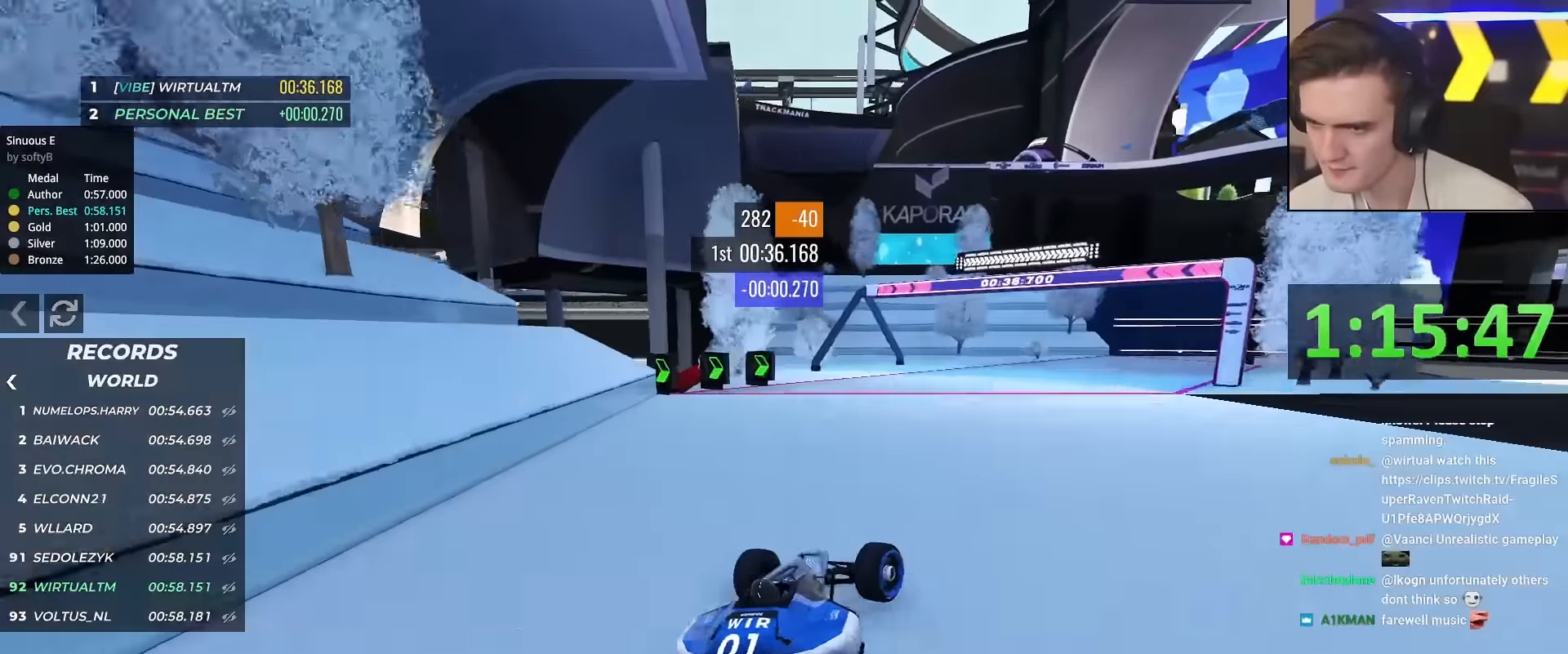
{"keys": ["brake", "right", "up"], "events": [[67, "up", "down"]]}
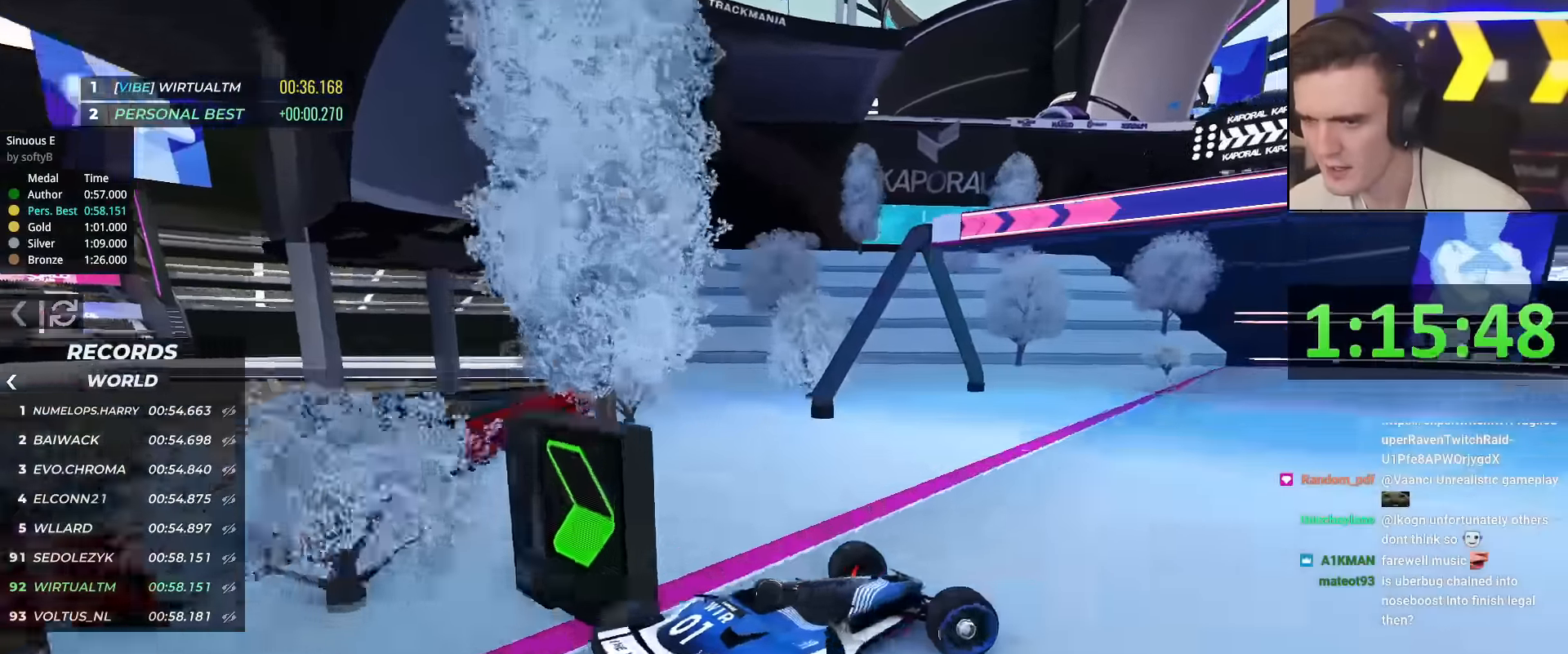
{"keys": ["up"], "events": [[50, "brake", "up"], [83, "right", "up"]]}
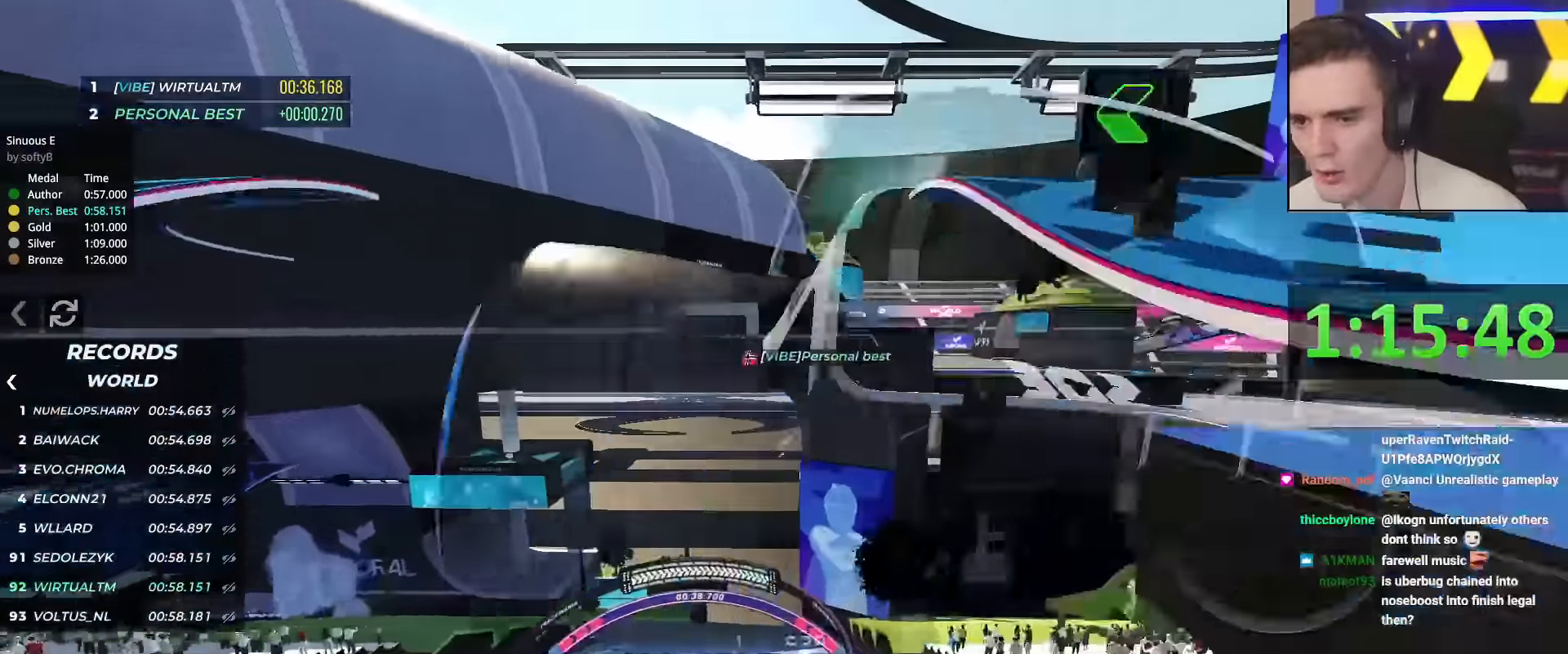
{"keys": ["left"], "events": [[100, "left", "down"], [434, "up", "up"]]}
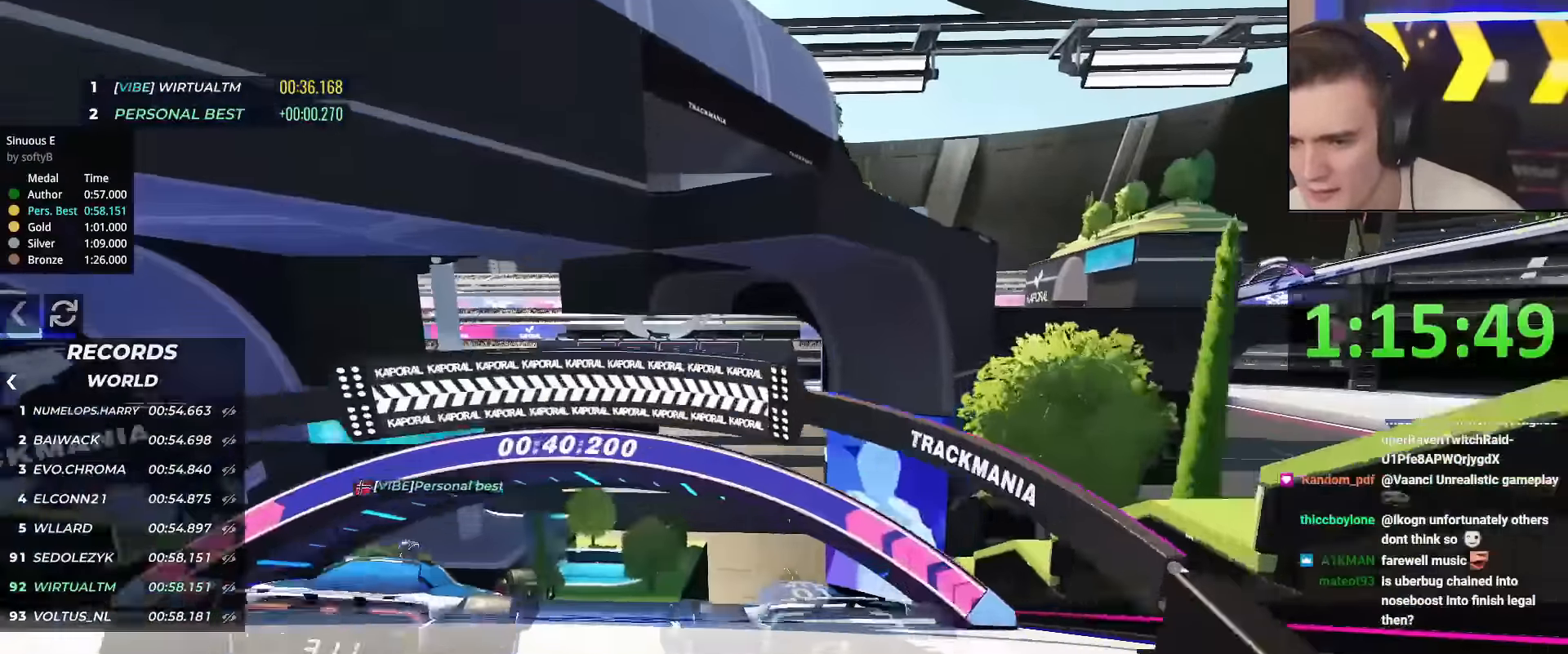
{"keys": ["left", "up"], "events": [[267, "up", "down"]]}
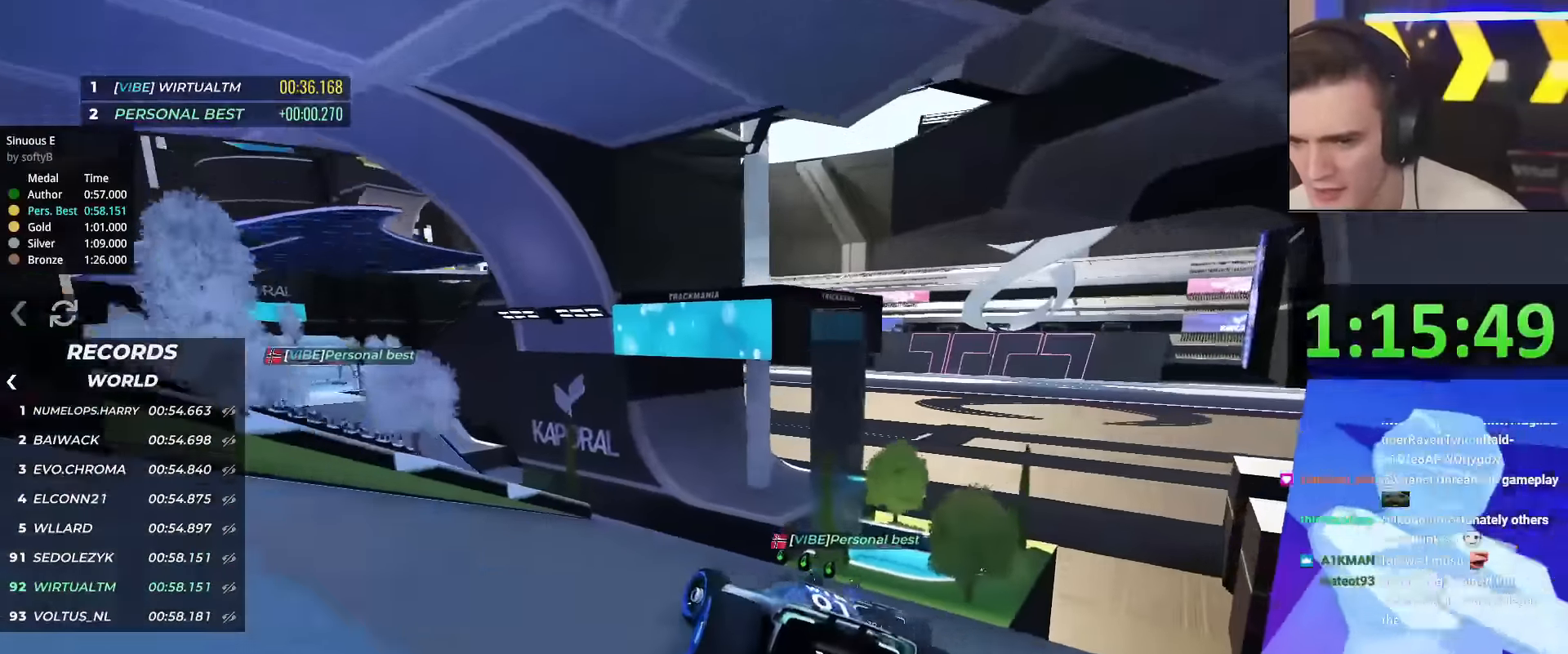
{"keys": ["left", "up"], "events": [[134, "left", "up"], [184, "brake", "down"], [267, "left", "down"], [417, "brake", "up"]]}
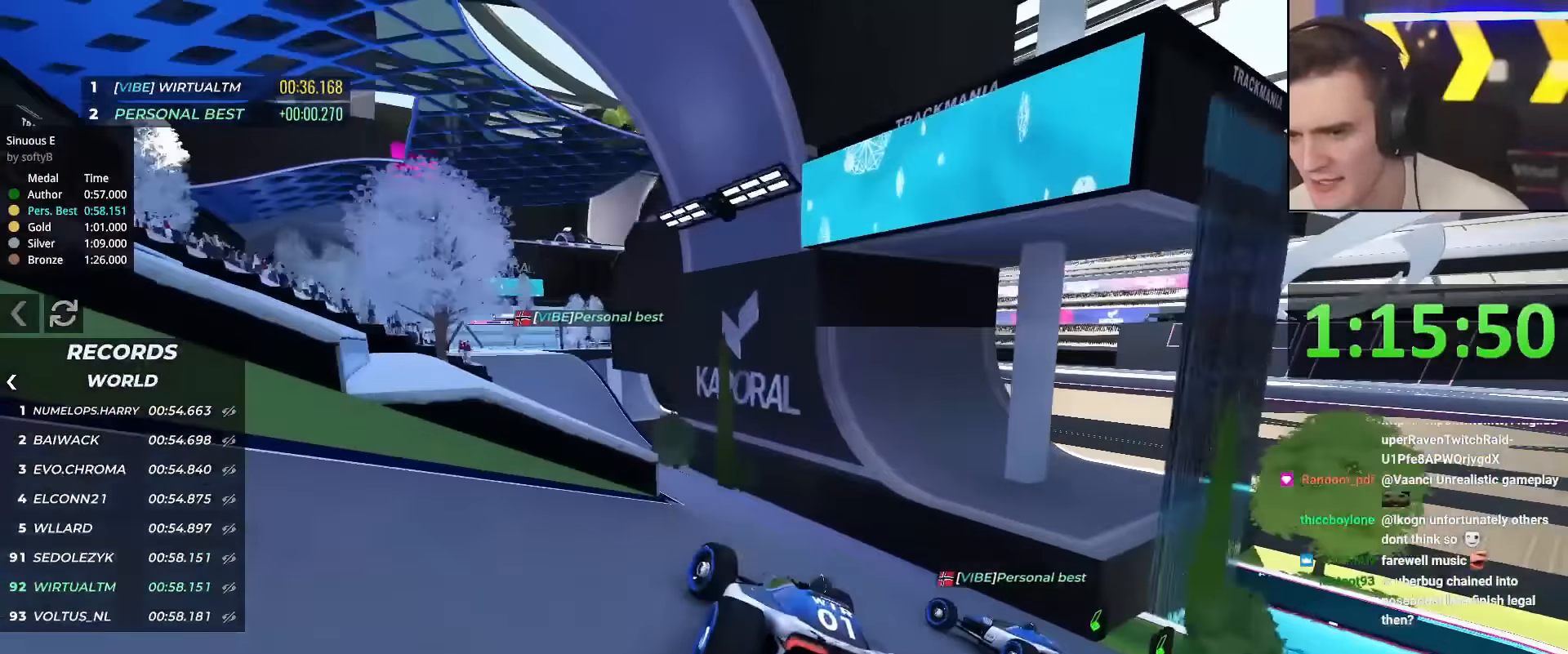
{"keys": ["left", "up"], "events": []}
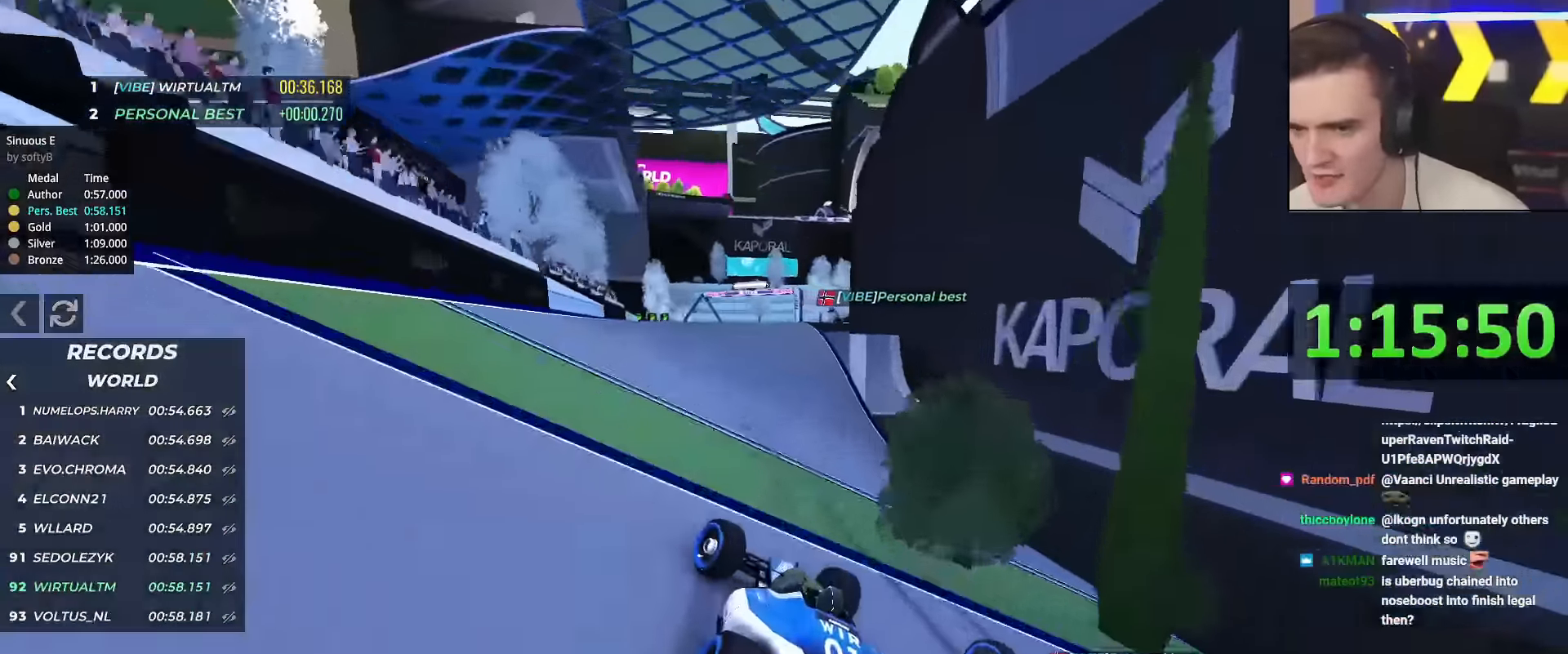
{"keys": ["right", "up"], "events": [[167, "left", "up"], [301, "right", "down"]]}
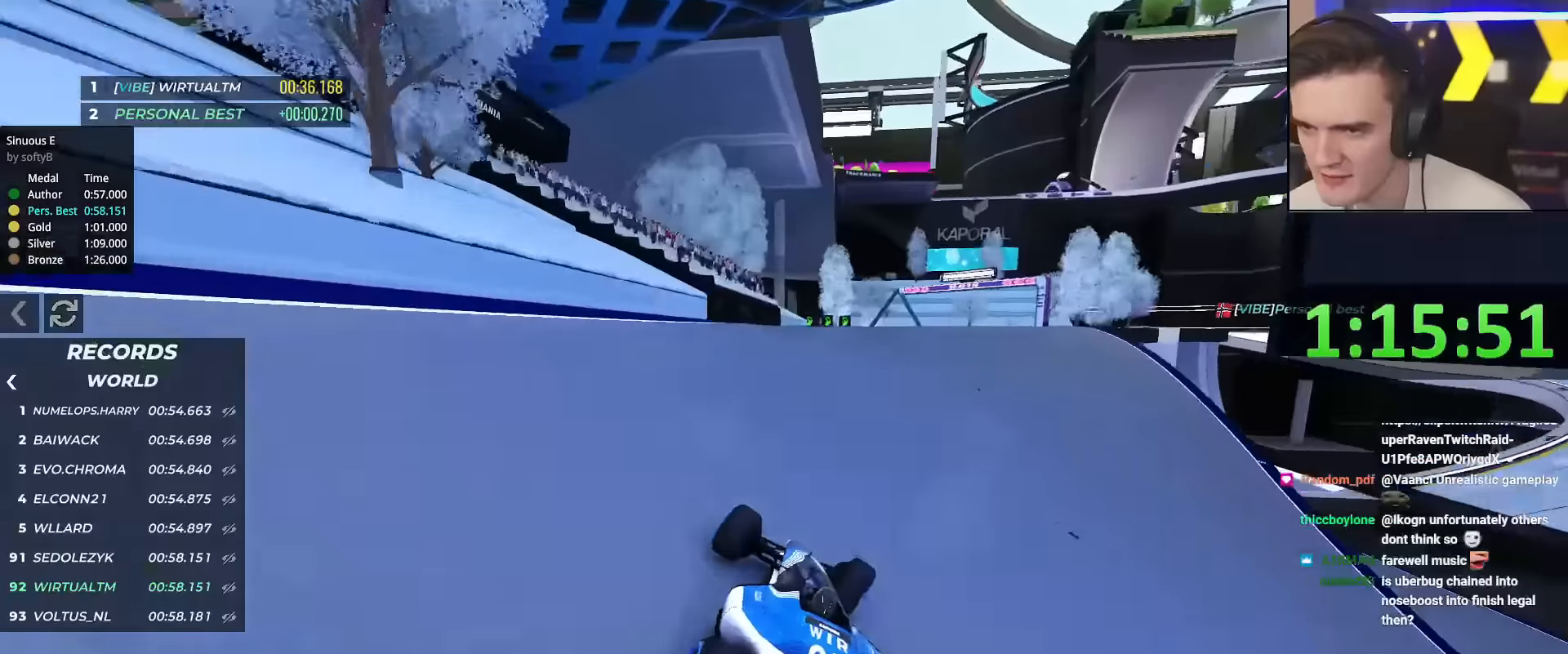
{"keys": ["right", "up"], "events": []}
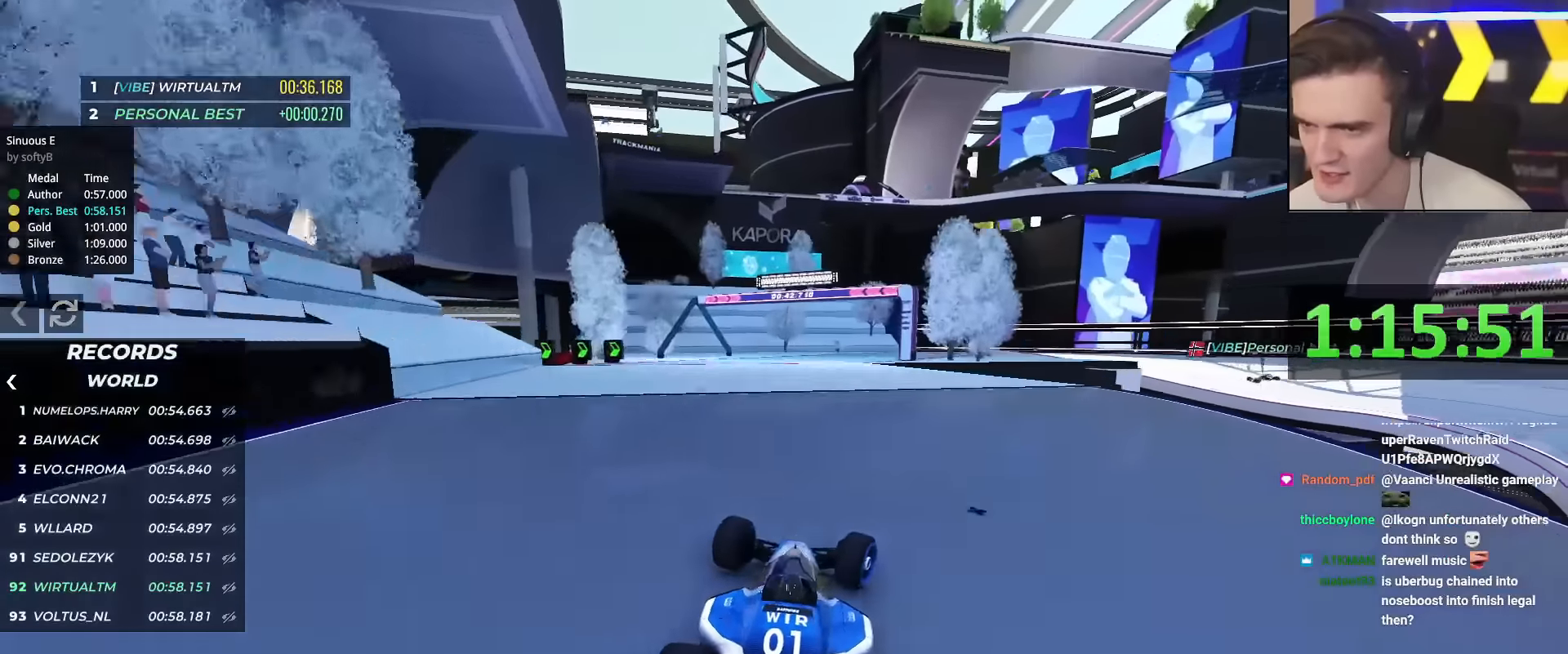
{"keys": ["brake", "right", "up"], "events": [[200, "brake", "down"], [334, "brake", "up"], [384, "brake", "down"]]}
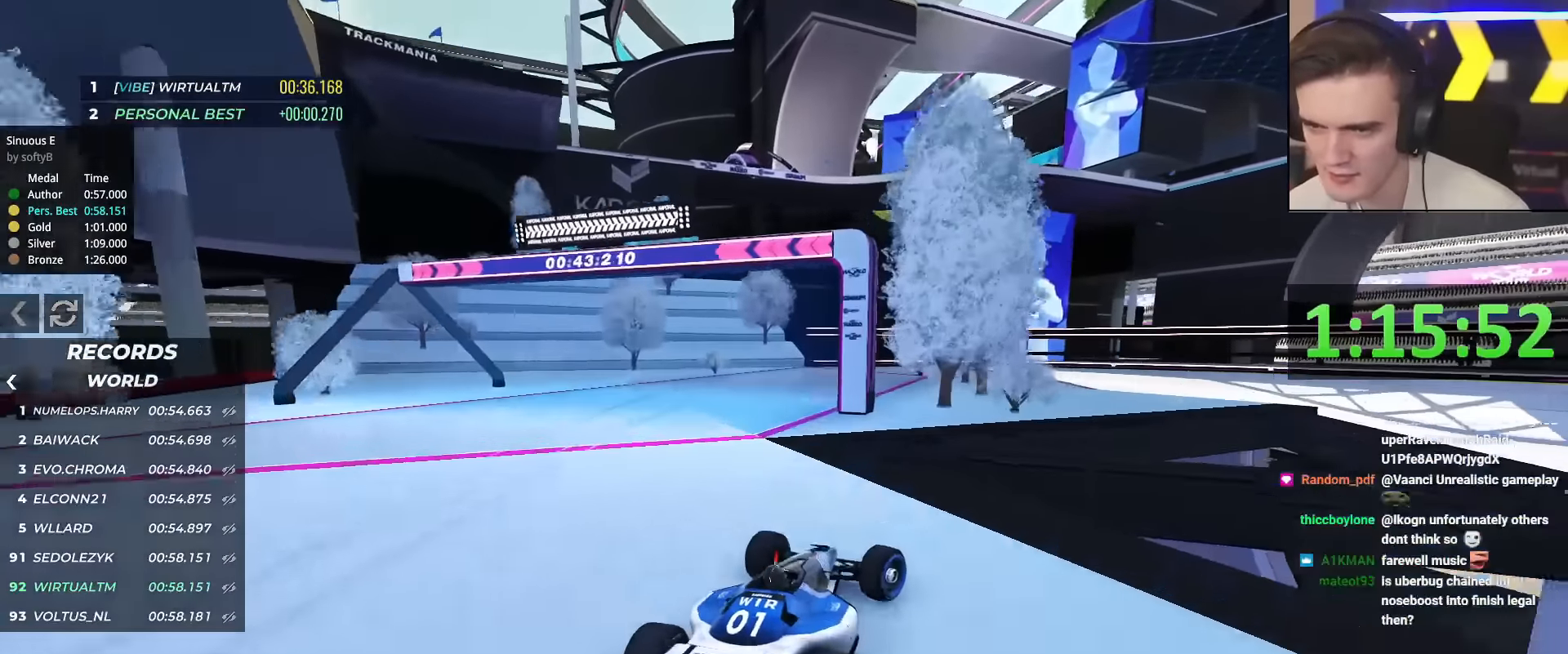
{"keys": ["left", "up"], "events": [[33, "up", "up"], [283, "brake", "up"], [333, "right", "up"], [383, "left", "down"], [484, "up", "down"]]}
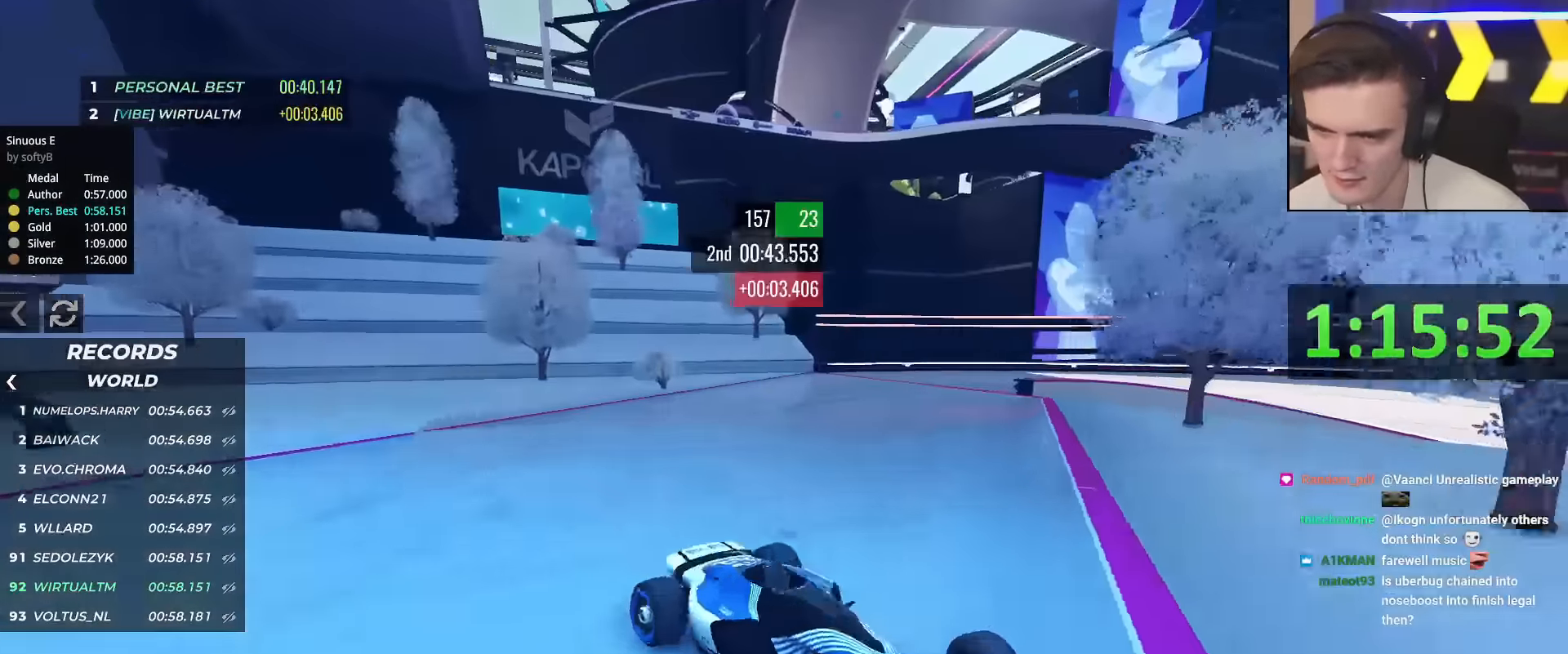
{"keys": ["up"], "events": [[250, "left", "up"]]}
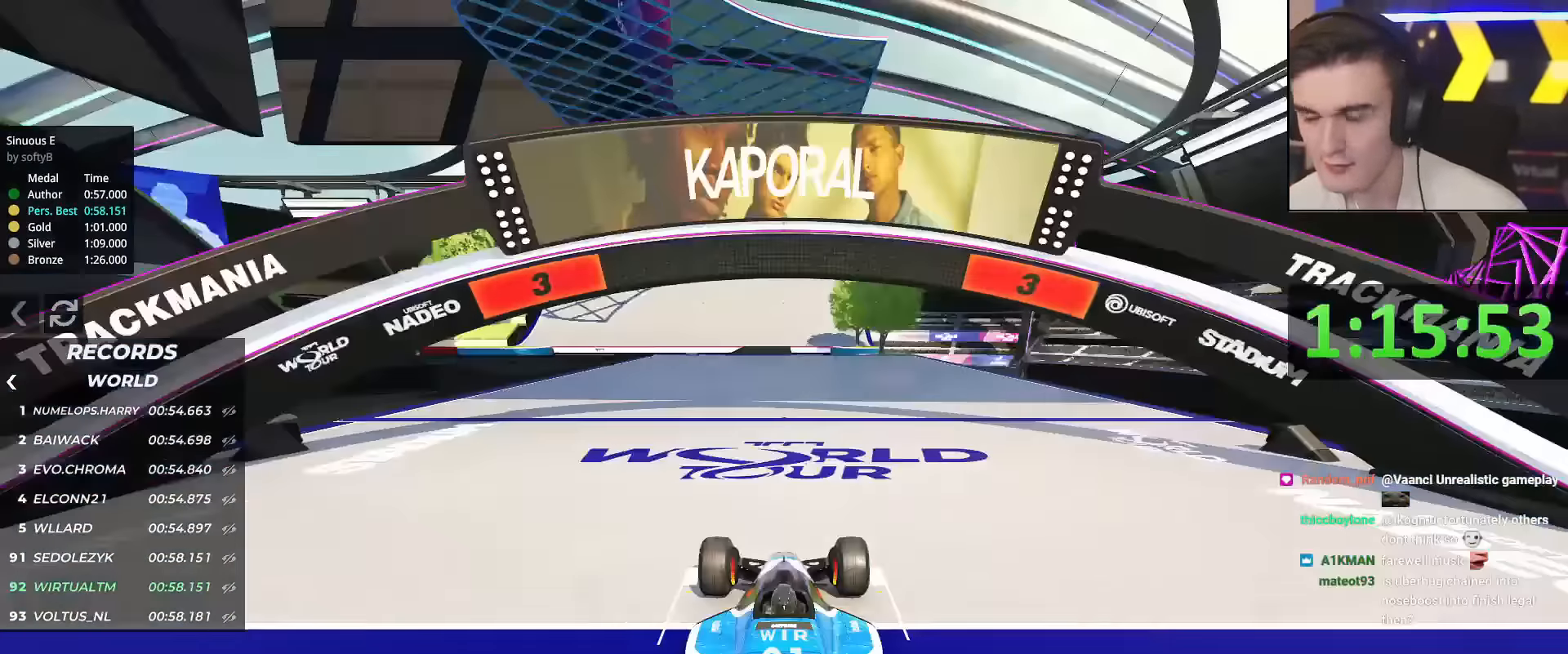
{"keys": ["up"], "events": []}
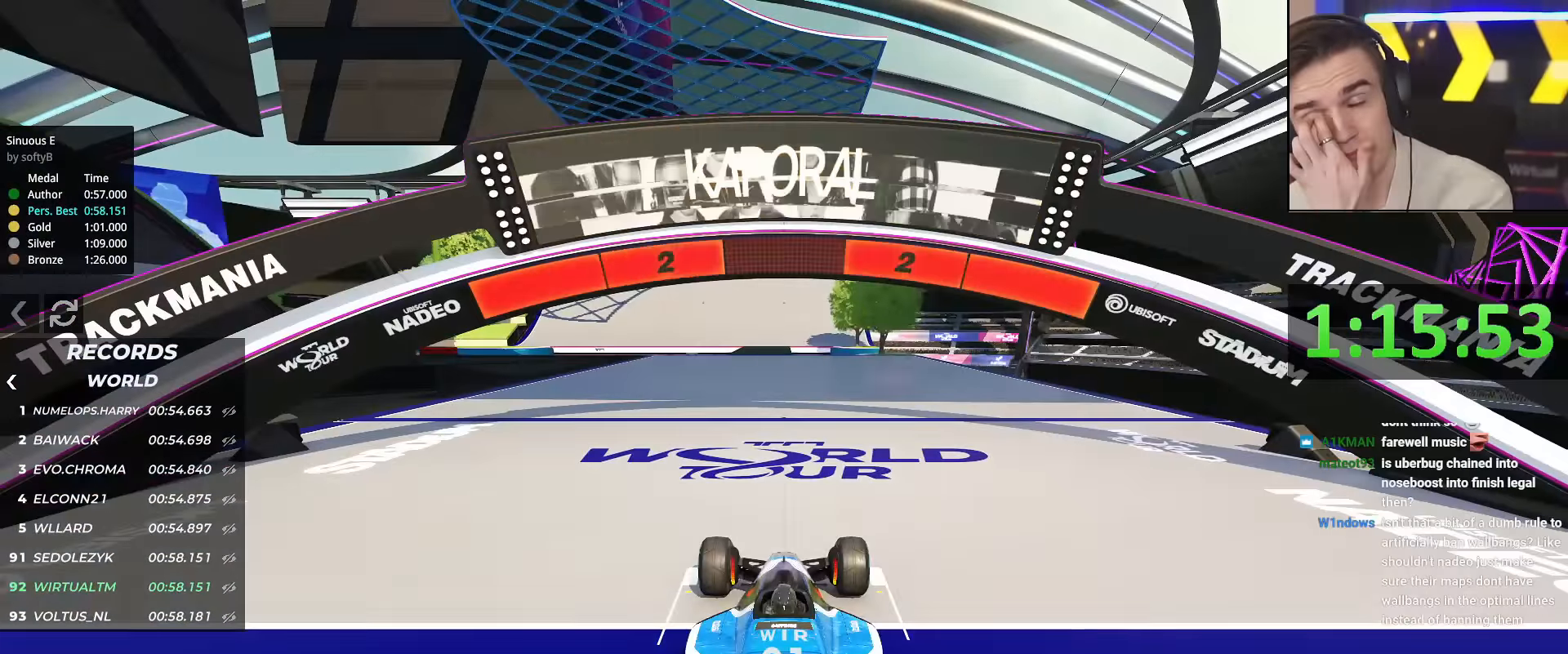
{"keys": ["up"], "events": []}
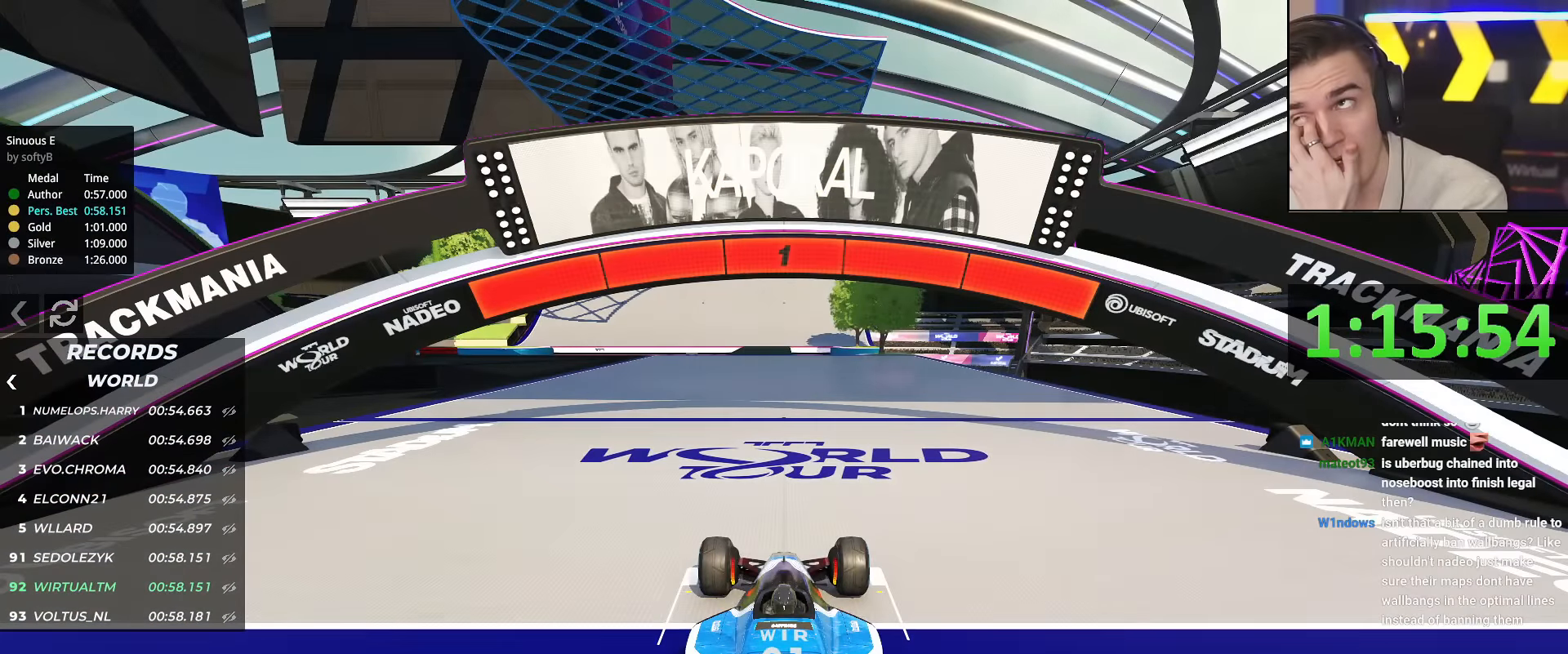
{"keys": ["up"], "events": []}
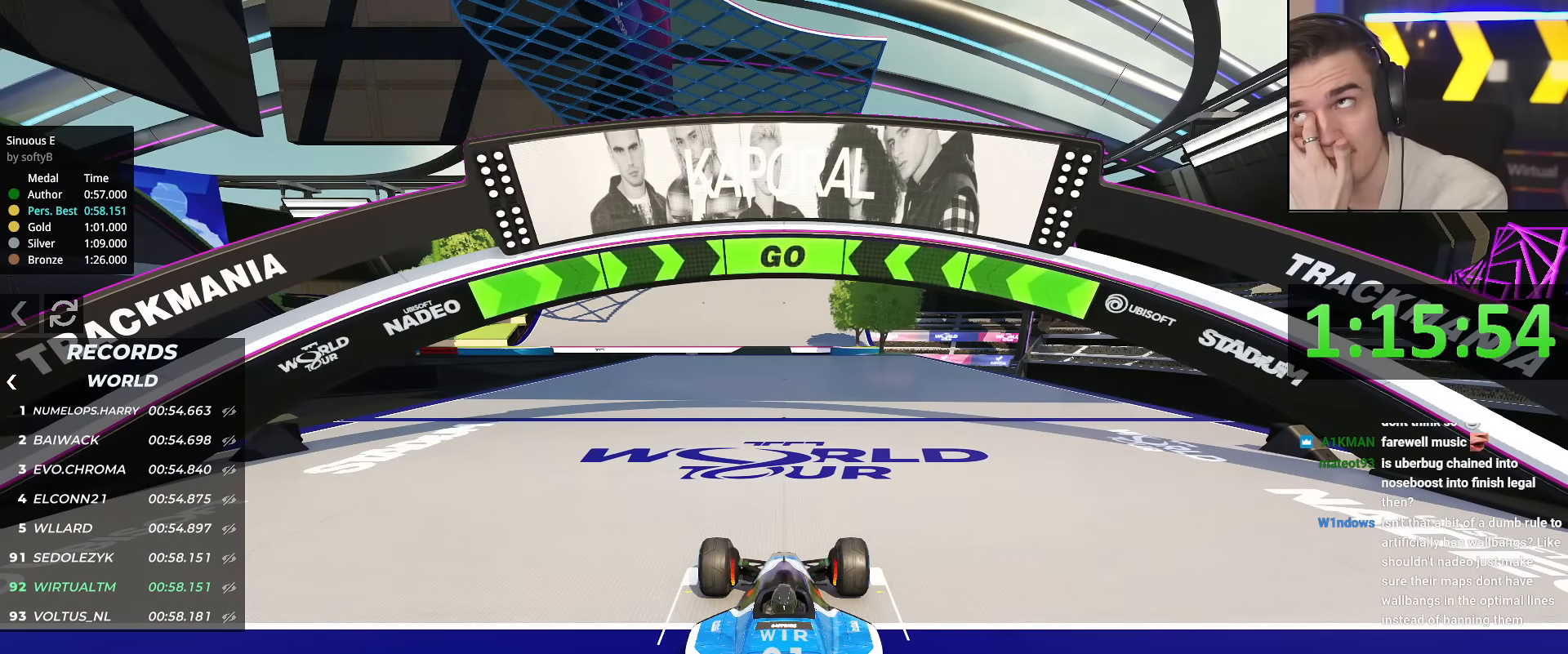
{"keys": ["up"], "events": []}
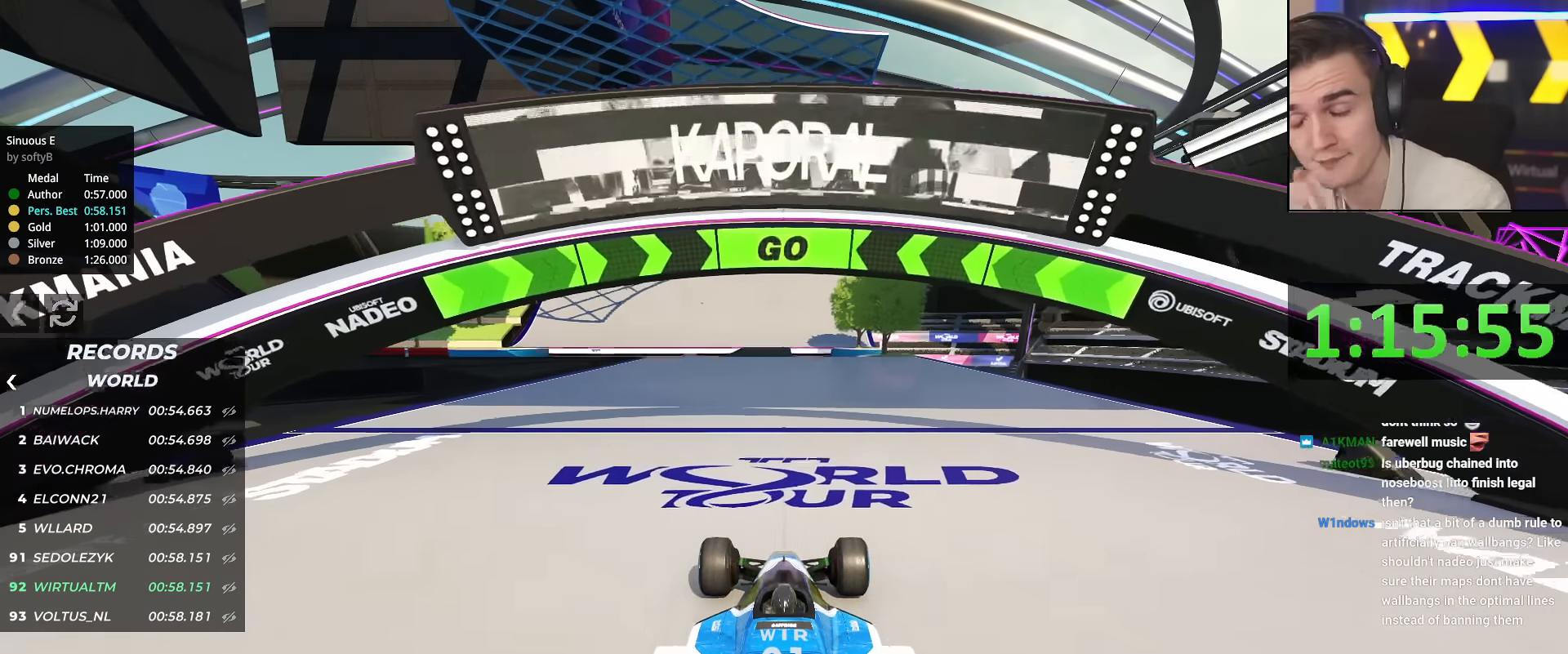
{"keys": ["up"], "events": []}
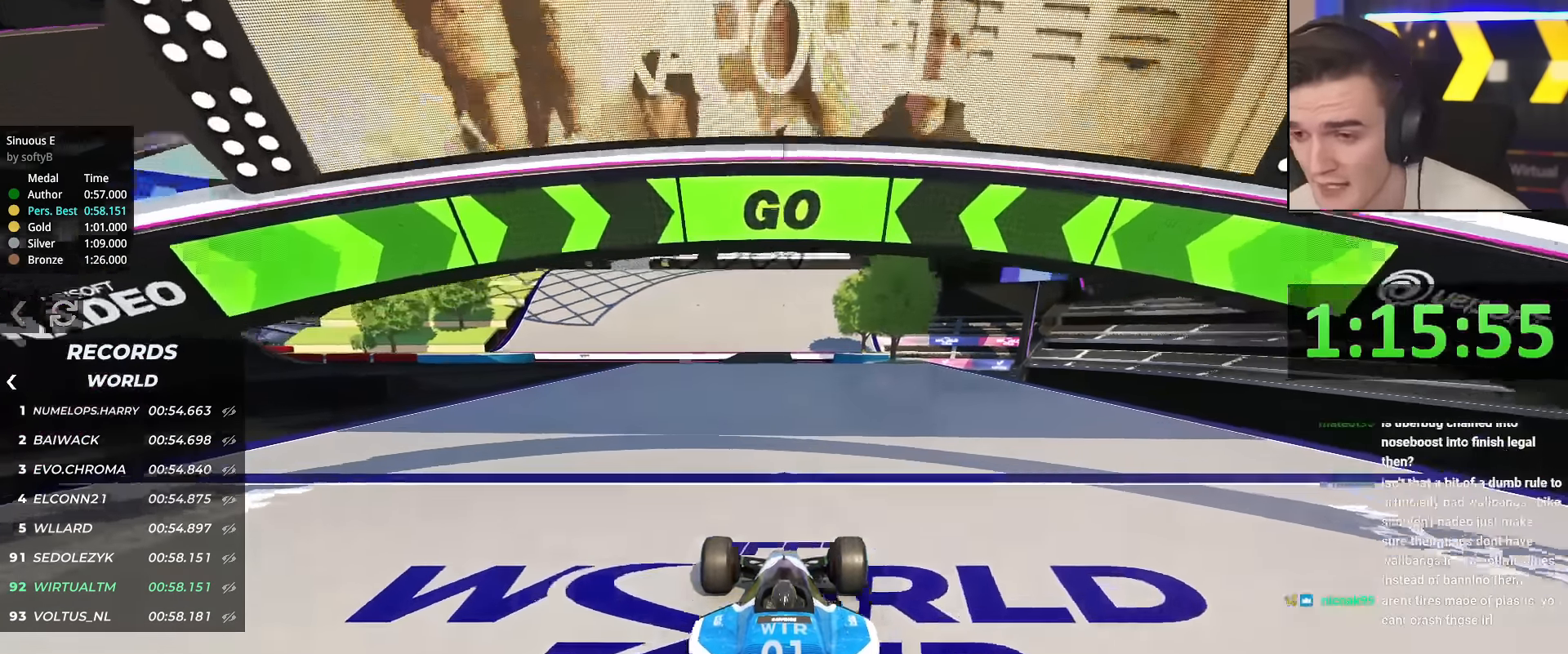
{"keys": ["up"], "events": []}
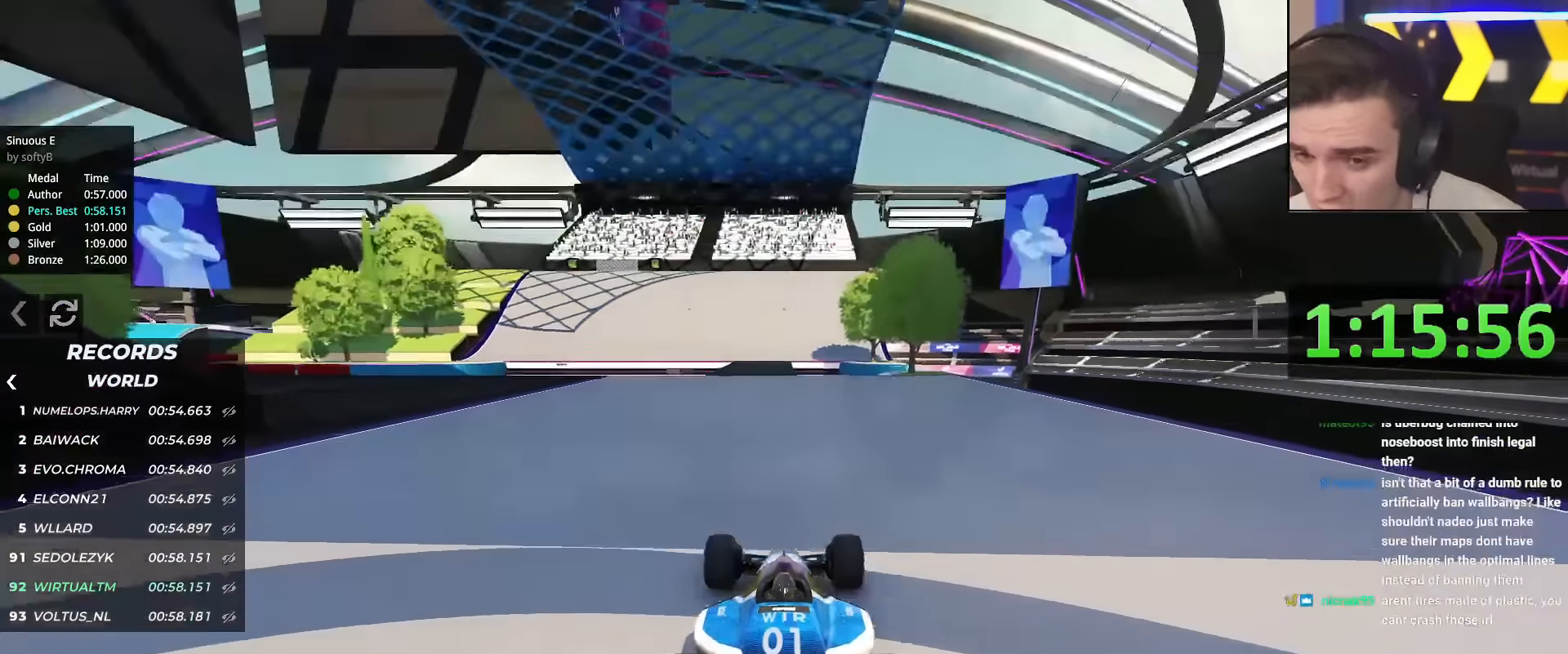
{"keys": ["up"], "events": []}
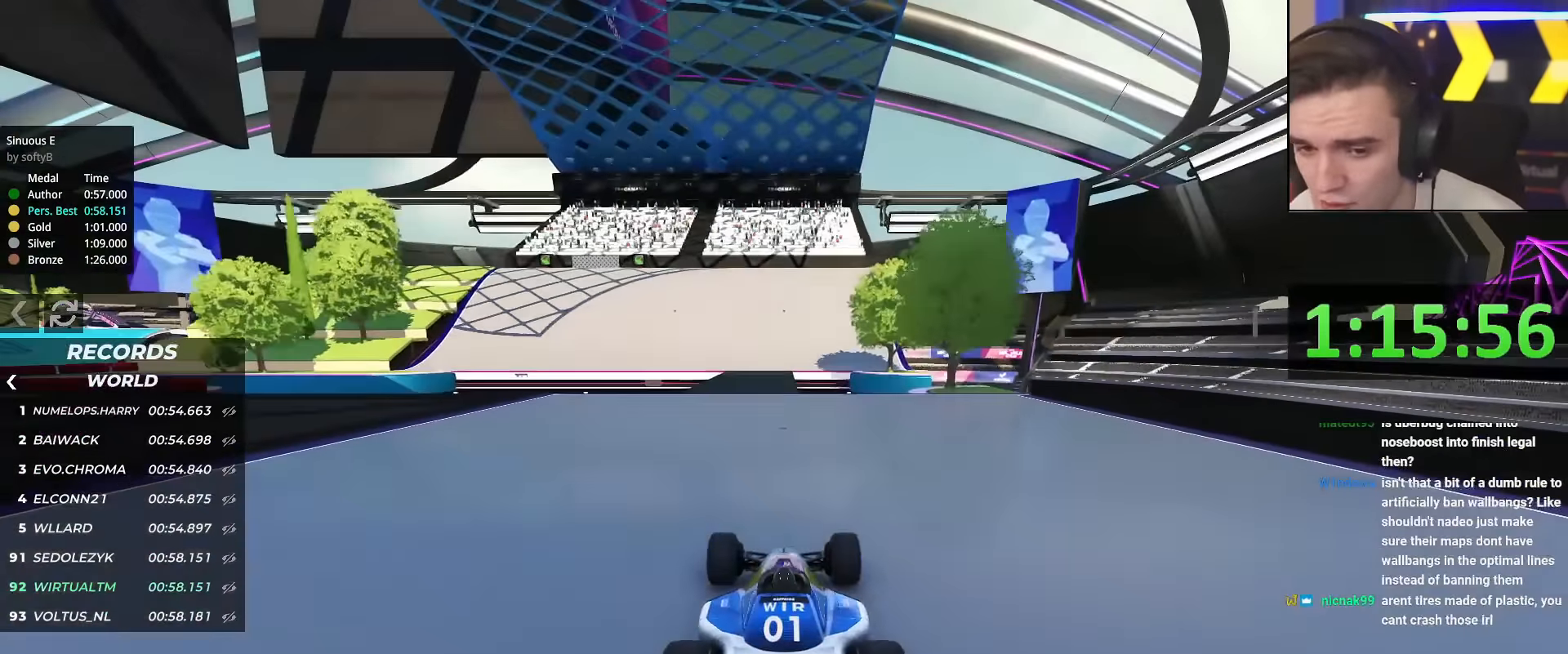
{"keys": ["up"], "events": []}
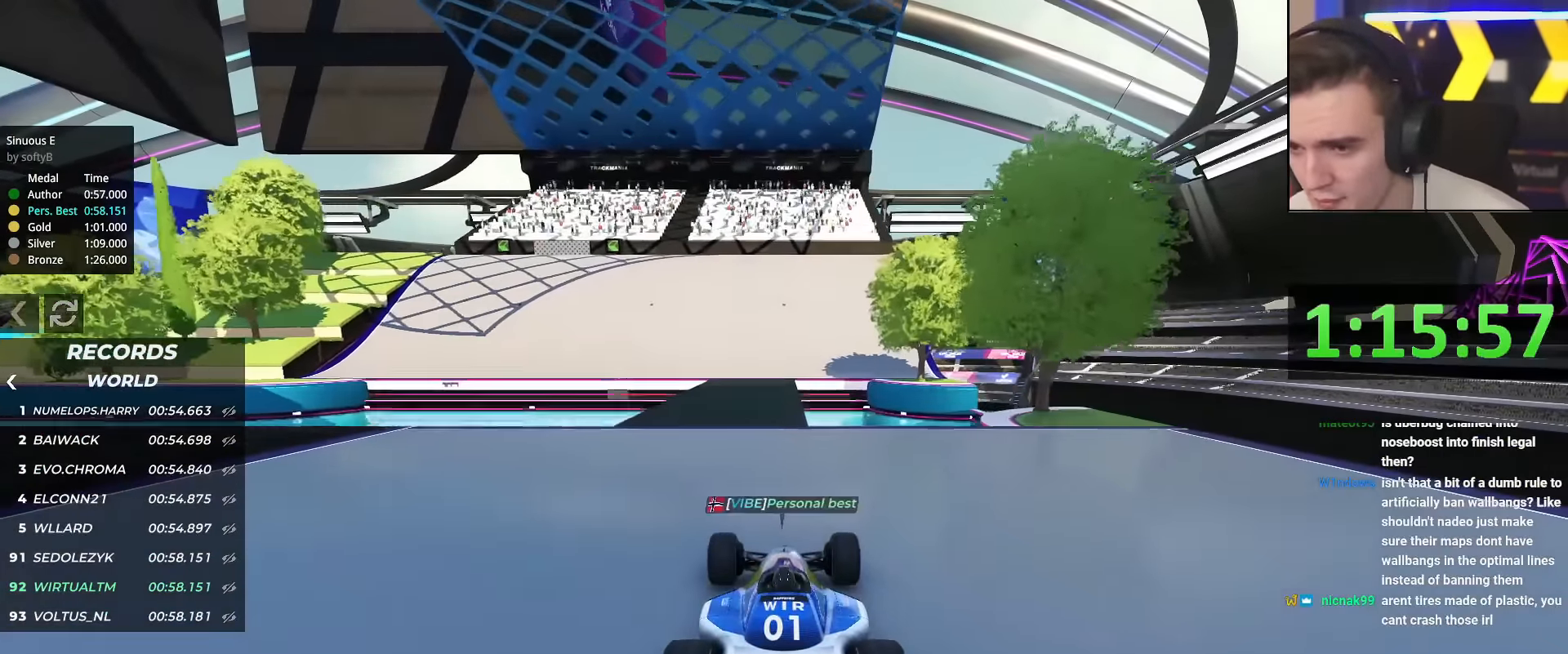
{"keys": ["up"], "events": [[217, "left", "down"], [250, "left", "up"]]}
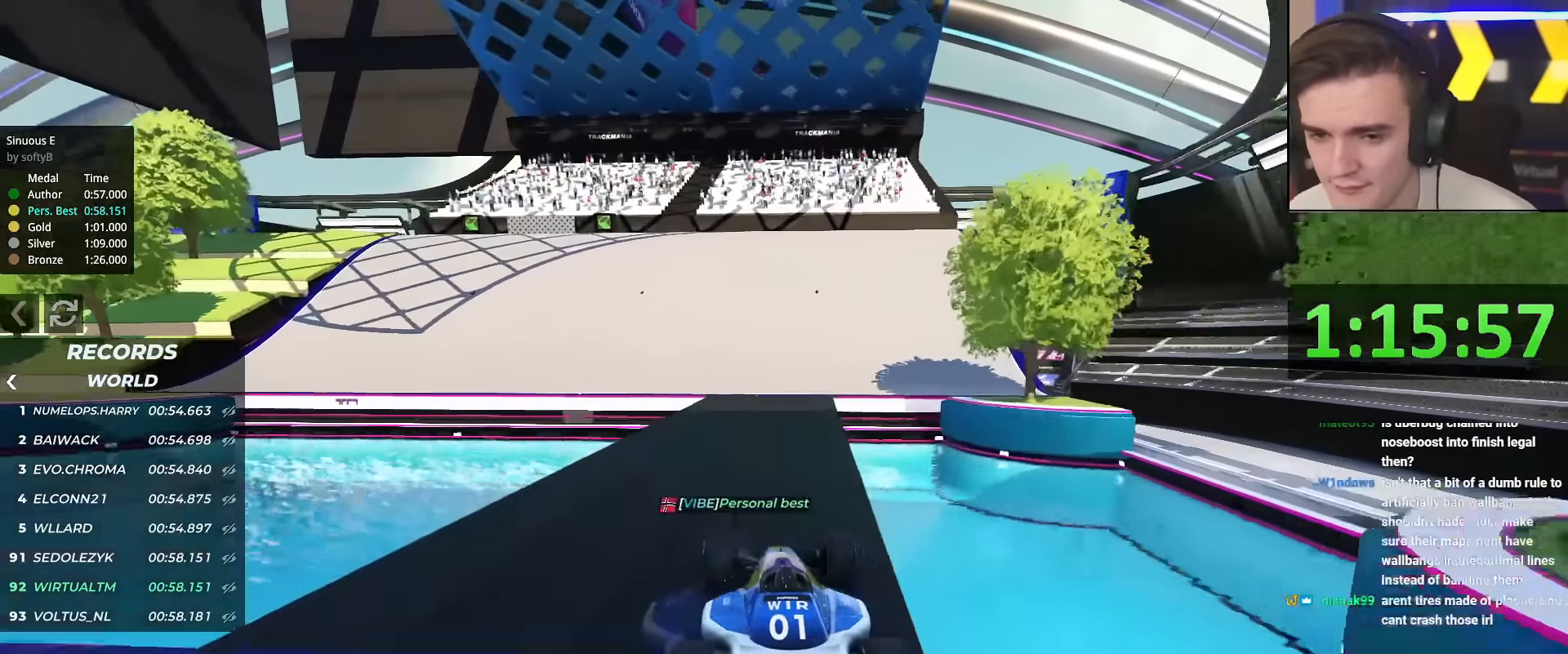
{"keys": ["left", "up"], "events": [[267, "left", "down"], [367, "left", "up"], [467, "left", "down"]]}
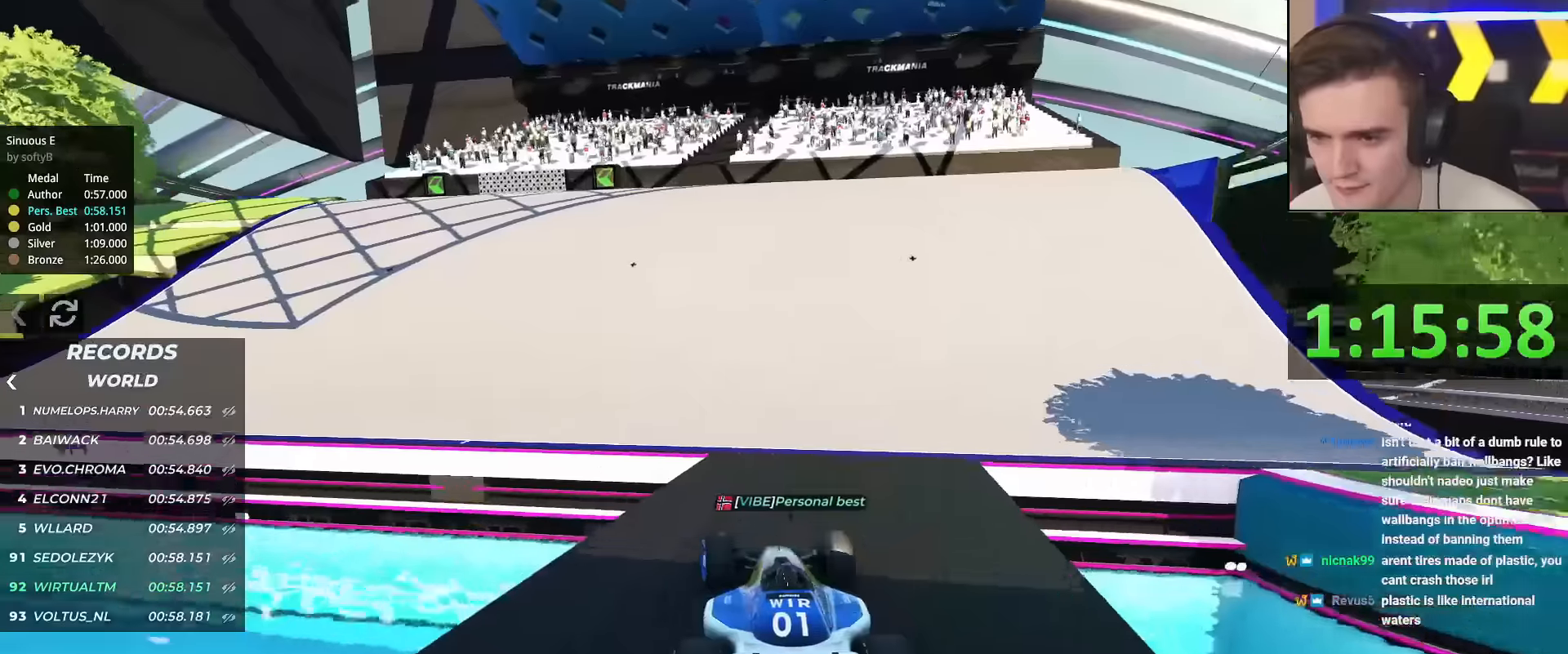
{"keys": ["up"], "events": [[100, "left", "up"], [150, "left", "down"], [434, "left", "up"]]}
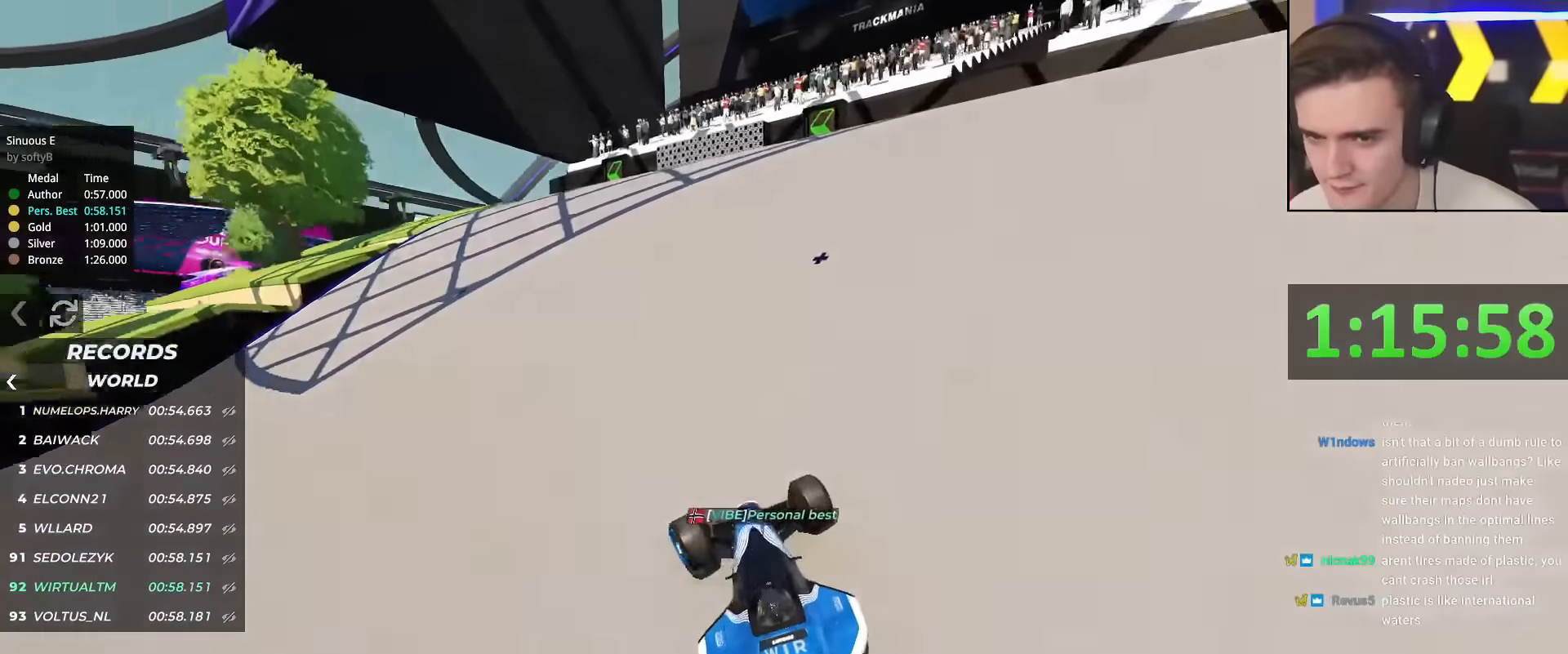
{"keys": ["up"], "events": [[17, "left", "down"], [167, "left", "up"], [301, "left", "down"], [401, "left", "up"]]}
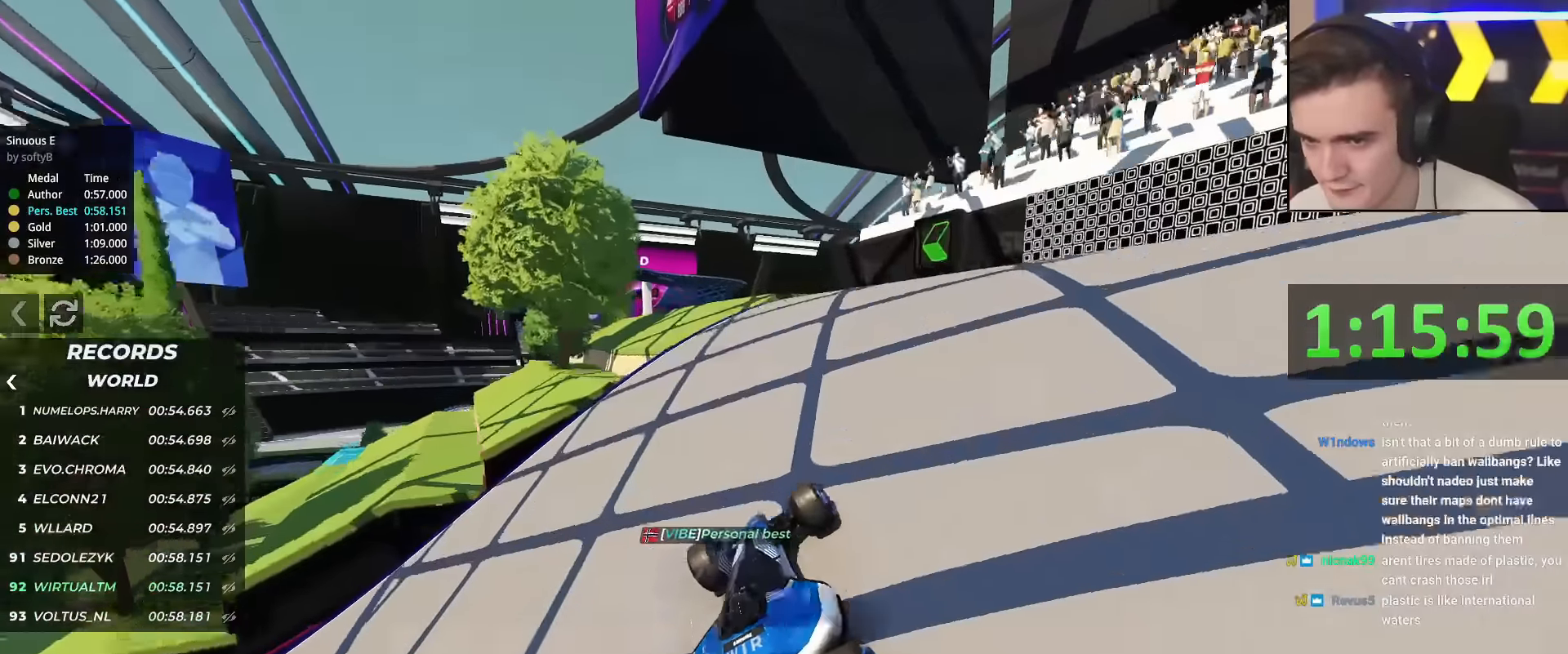
{"keys": ["up"], "events": [[33, "left", "down"], [367, "left", "up"]]}